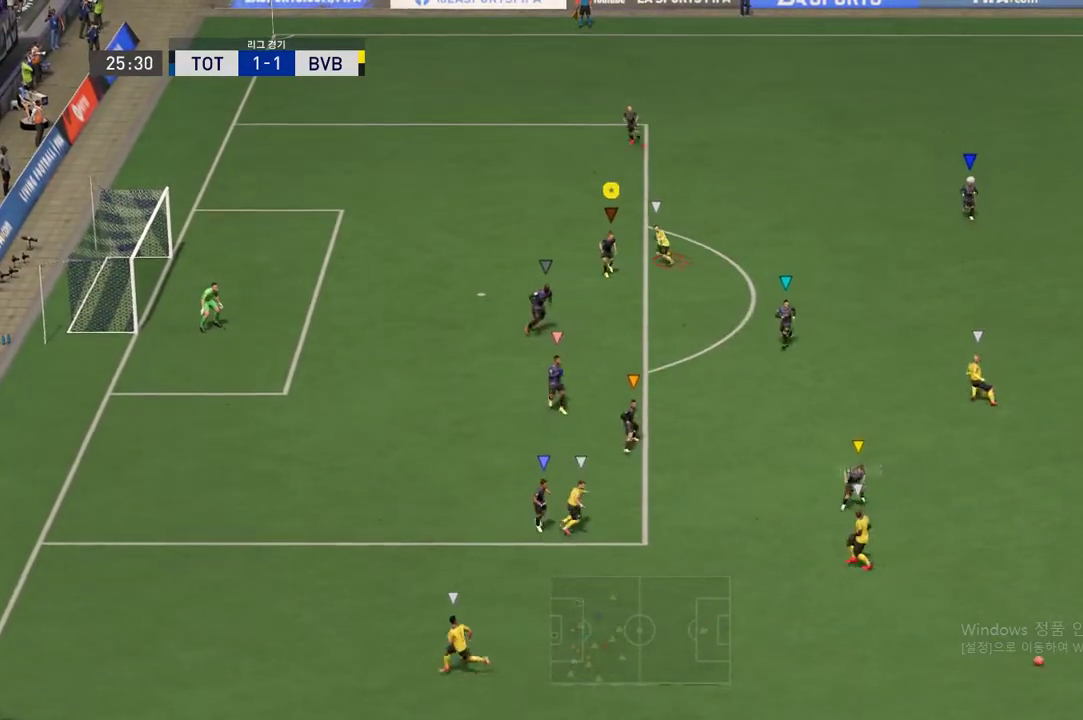
Gameplay with a controller (Xbox layout); each line is a JSON object with the inputs held at the frame after it. "events" lists button and stick changes between this image and that frame as [ms after this image, input, new state], when the widget could be followed in between. Not read: L3 R3 right_stick.
{"buttons": ["L2"], "left_stick": "center", "events": [[17, "left_stick", "center"], [167, "left_stick", "left"], [250, "left_stick", "center"]]}
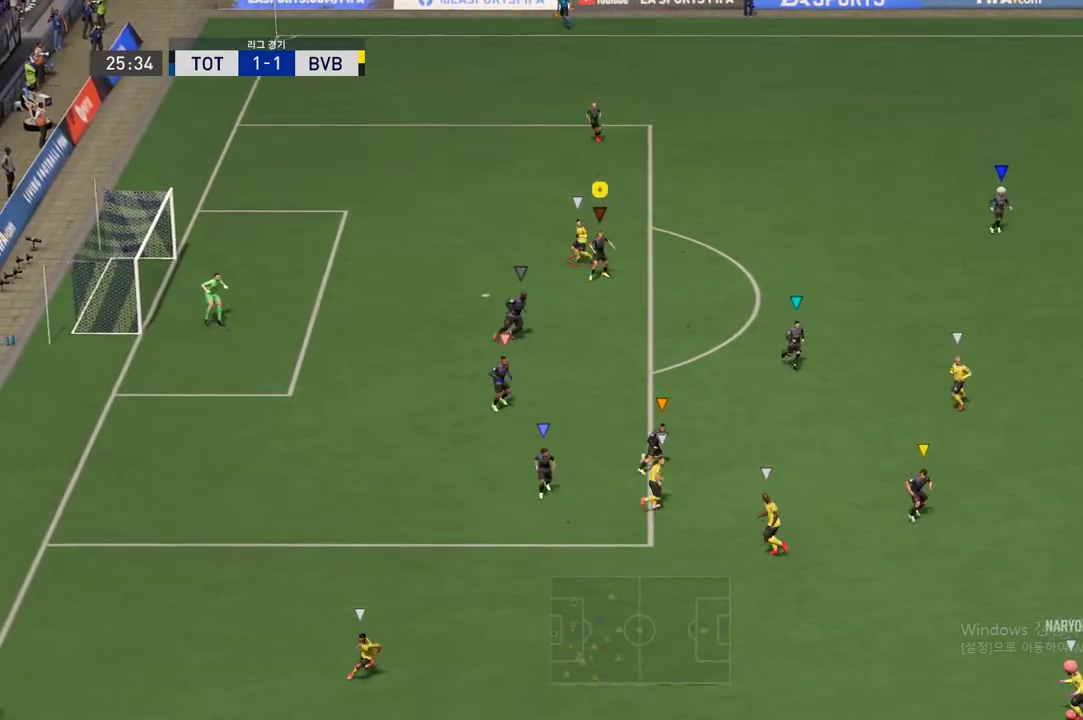
{"buttons": ["L2"], "left_stick": "left", "events": [[84, "left_stick", "left"]]}
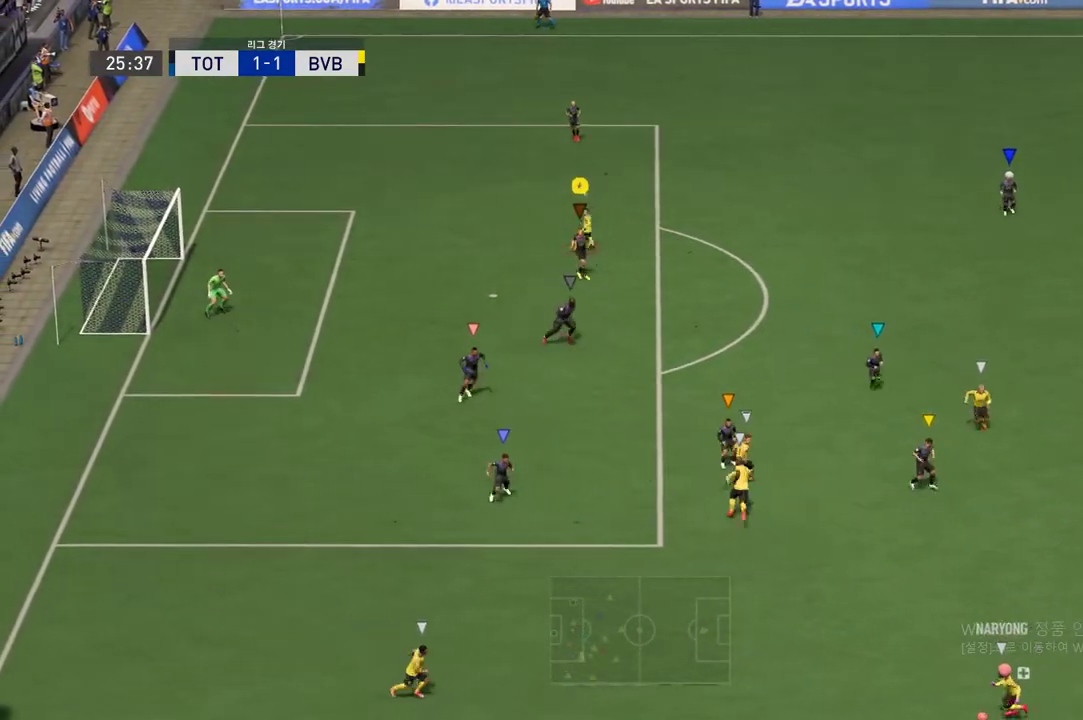
{"buttons": ["L2"], "left_stick": "up", "events": [[100, "L2", "up"], [100, "left_stick", "center"], [250, "L2", "down"], [350, "left_stick", "up"]]}
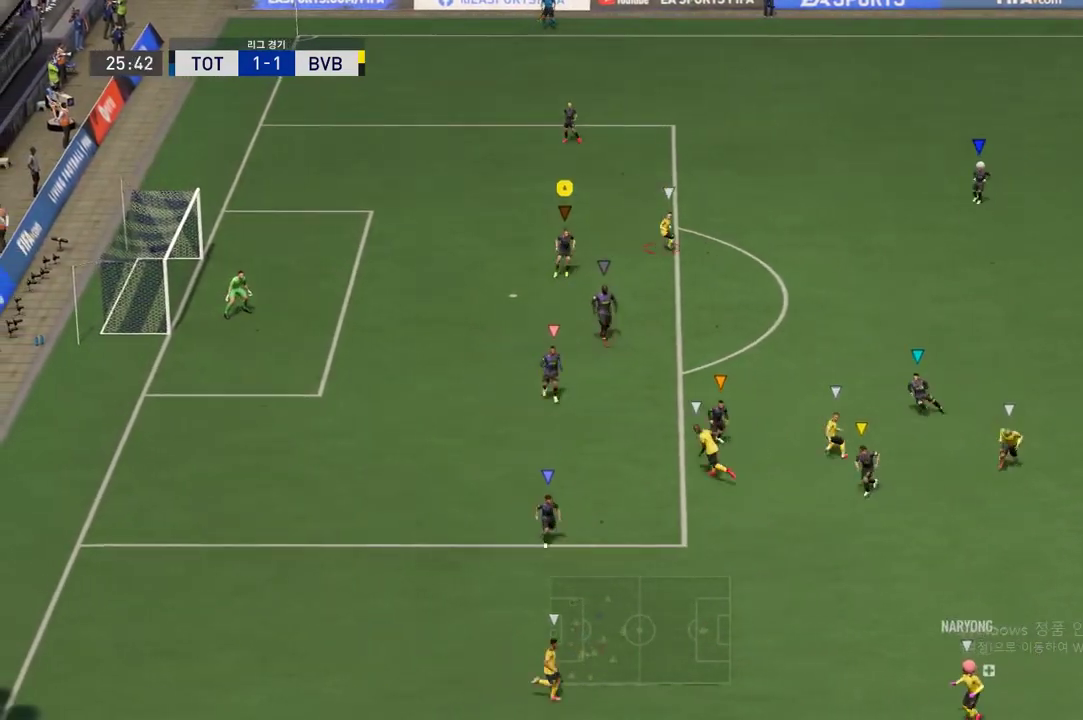
{"buttons": ["L2"], "left_stick": "down-left", "events": [[34, "left_stick", "center"], [267, "left_stick", "down"], [384, "left_stick", "down-left"]]}
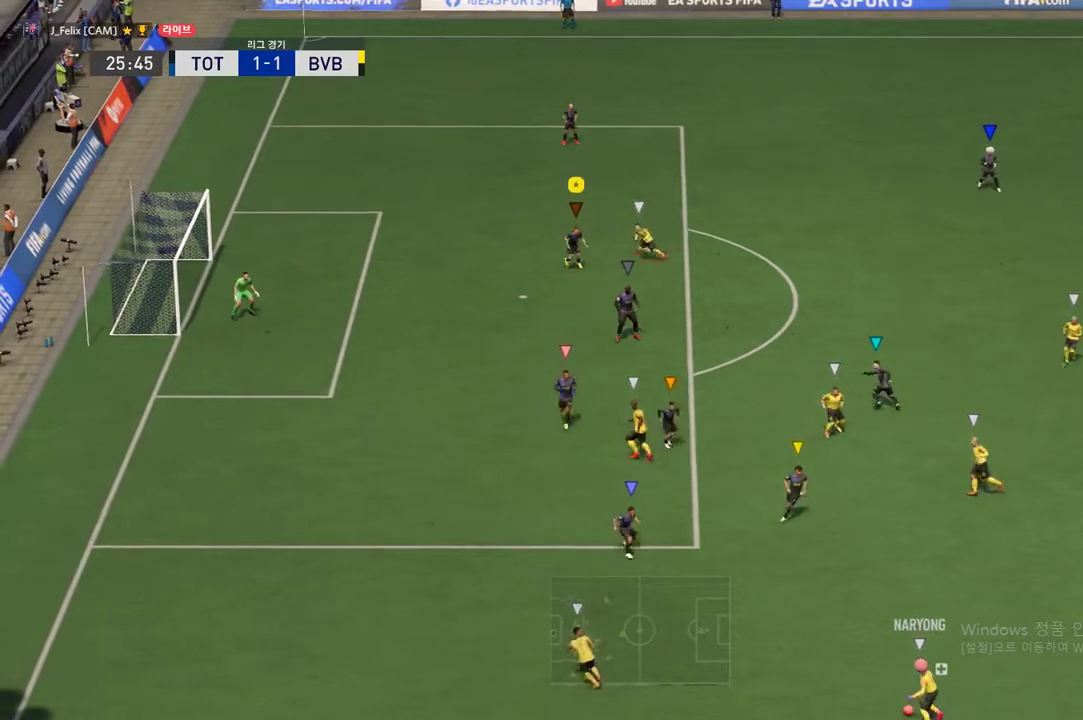
{"buttons": ["L2"], "left_stick": "center", "events": [[167, "left_stick", "center"]]}
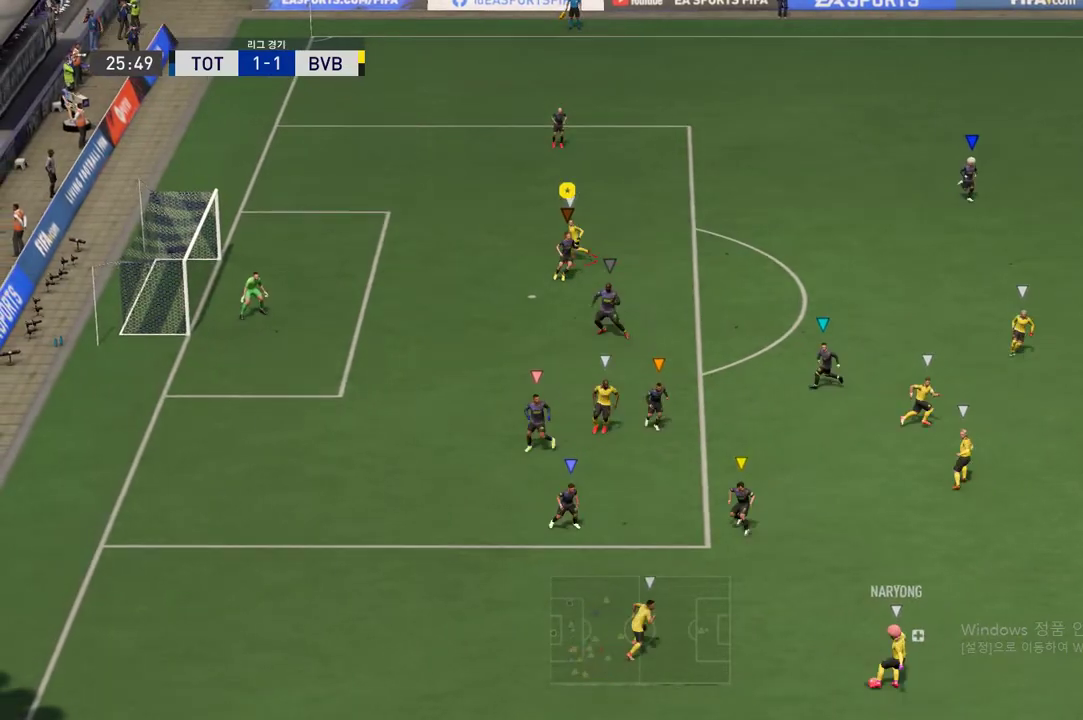
{"buttons": ["L2"], "left_stick": "left", "events": [[217, "left_stick", "down"], [284, "left_stick", "center"], [384, "left_stick", "left"]]}
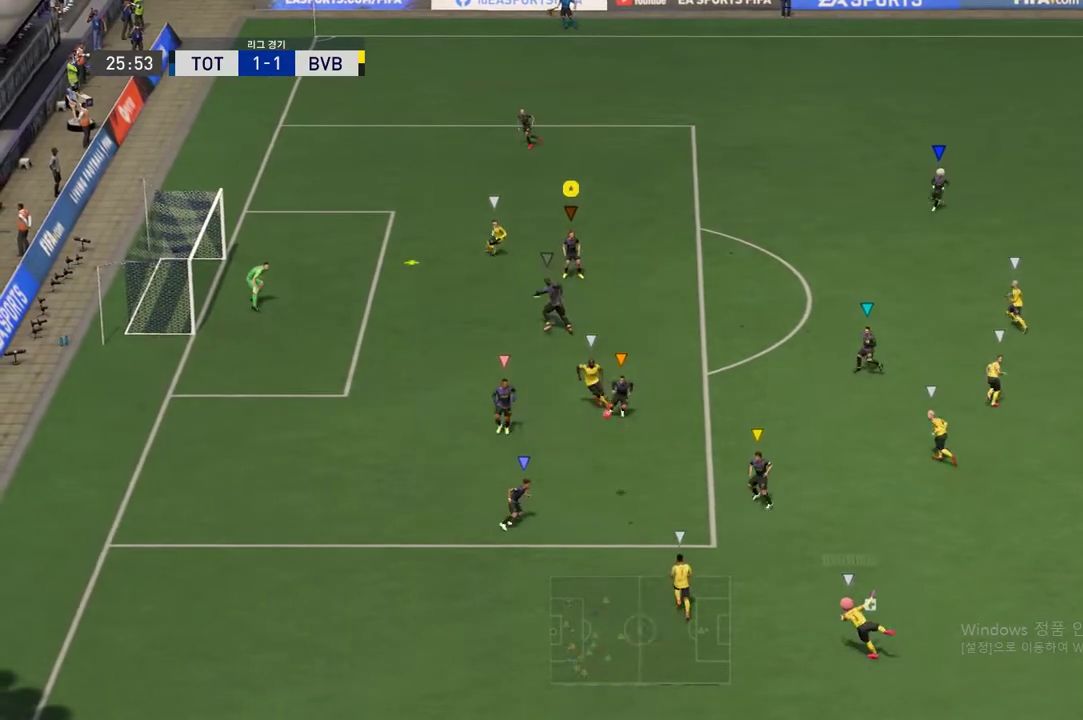
{"buttons": ["R2"], "left_stick": "left", "events": [[33, "R2", "down"], [83, "L2", "up"]]}
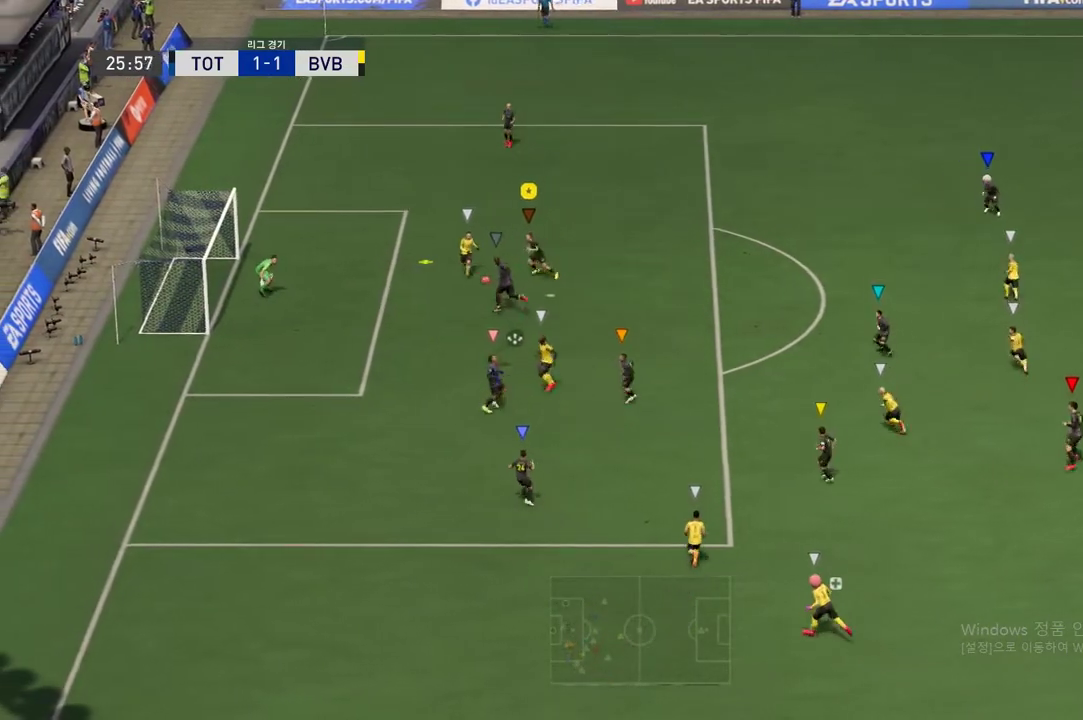
{"buttons": [], "left_stick": "left", "events": [[100, "B", "down"], [100, "R2", "up"], [134, "left_stick", "down-left"], [384, "B", "up"], [468, "left_stick", "left"]]}
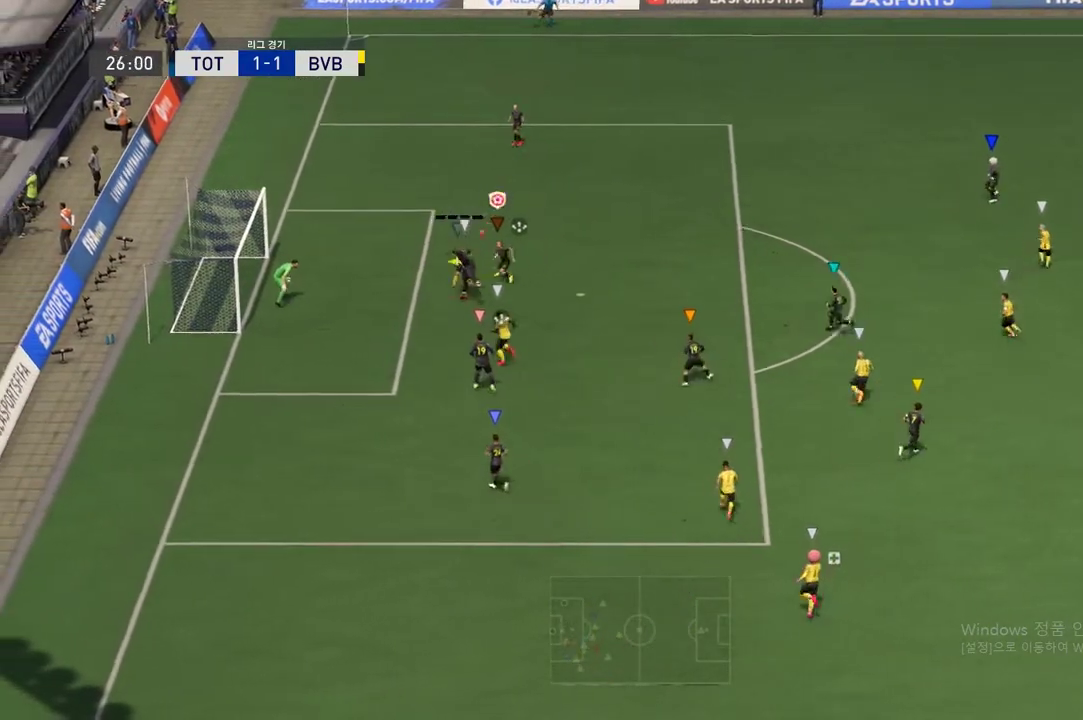
{"buttons": [], "left_stick": "up", "events": [[150, "left_stick", "up-left"], [334, "left_stick", "up"]]}
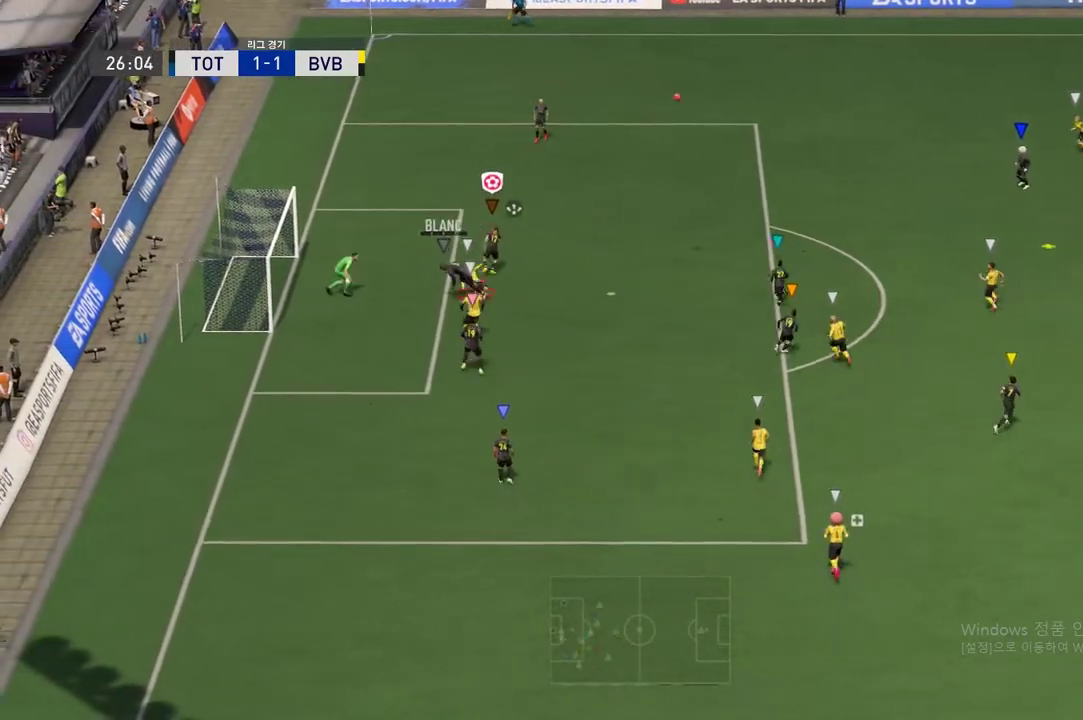
{"buttons": [], "left_stick": "up-right", "events": [[383, "left_stick", "up-right"]]}
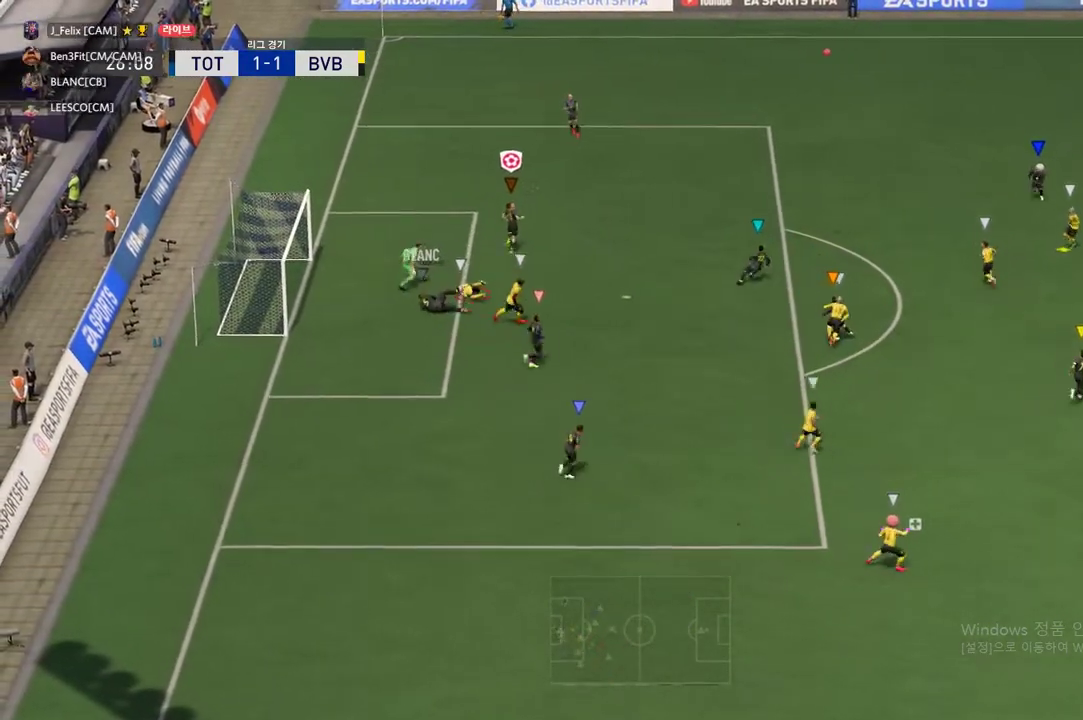
{"buttons": [], "left_stick": "up-right", "events": []}
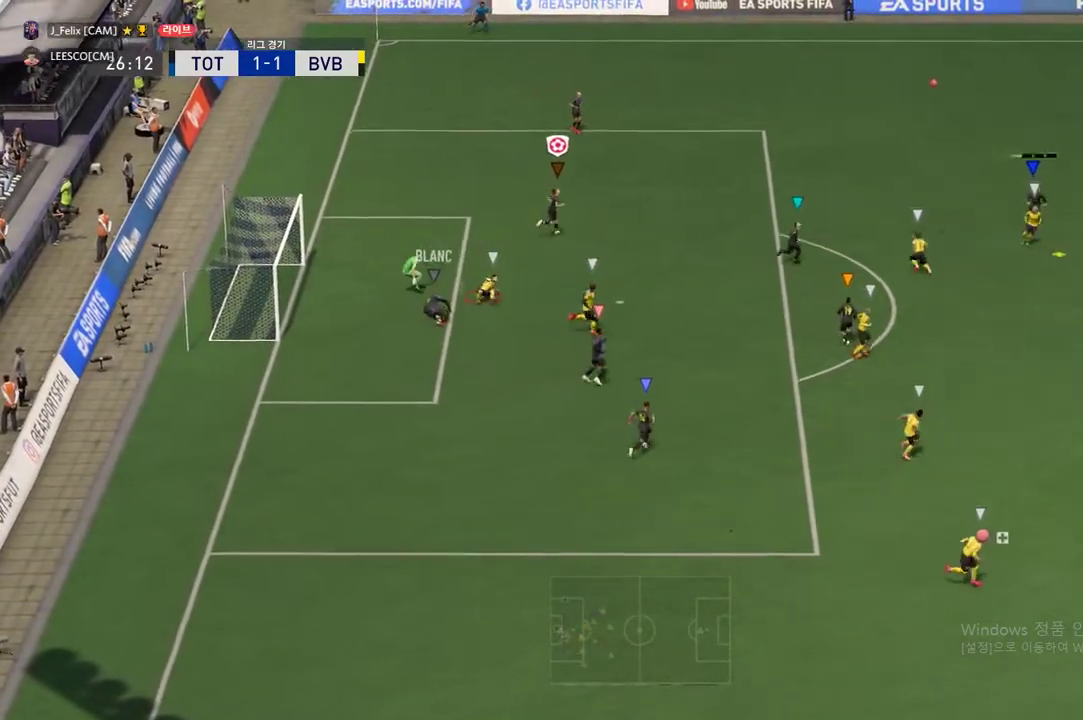
{"buttons": ["L2"], "left_stick": "center", "events": [[50, "left_stick", "right"], [183, "left_stick", "center"], [283, "L2", "down"]]}
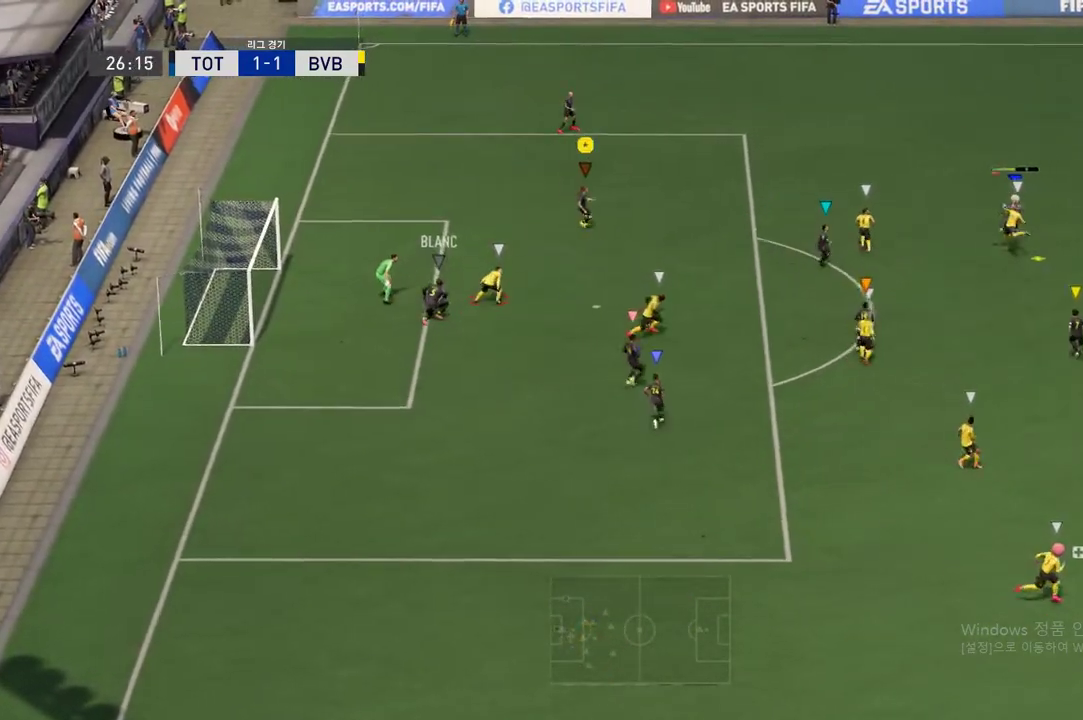
{"buttons": ["L2"], "left_stick": "center", "events": [[17, "left_stick", "up"], [117, "left_stick", "up-right"], [300, "left_stick", "center"]]}
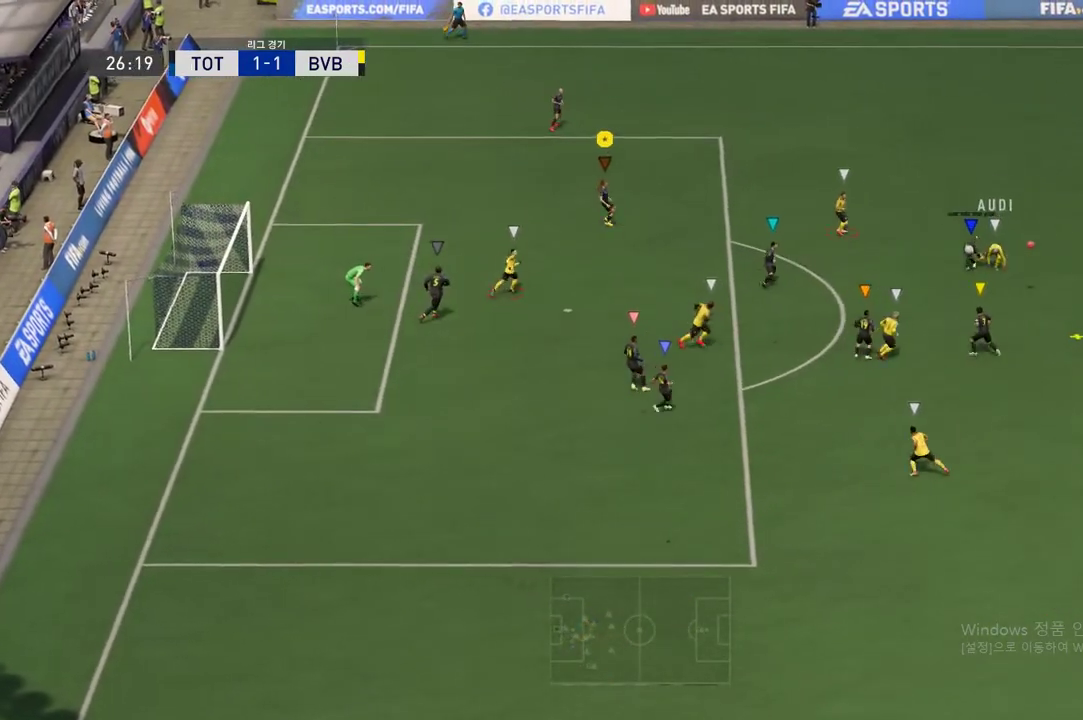
{"buttons": ["L2"], "left_stick": "down-right", "events": [[233, "left_stick", "down-right"]]}
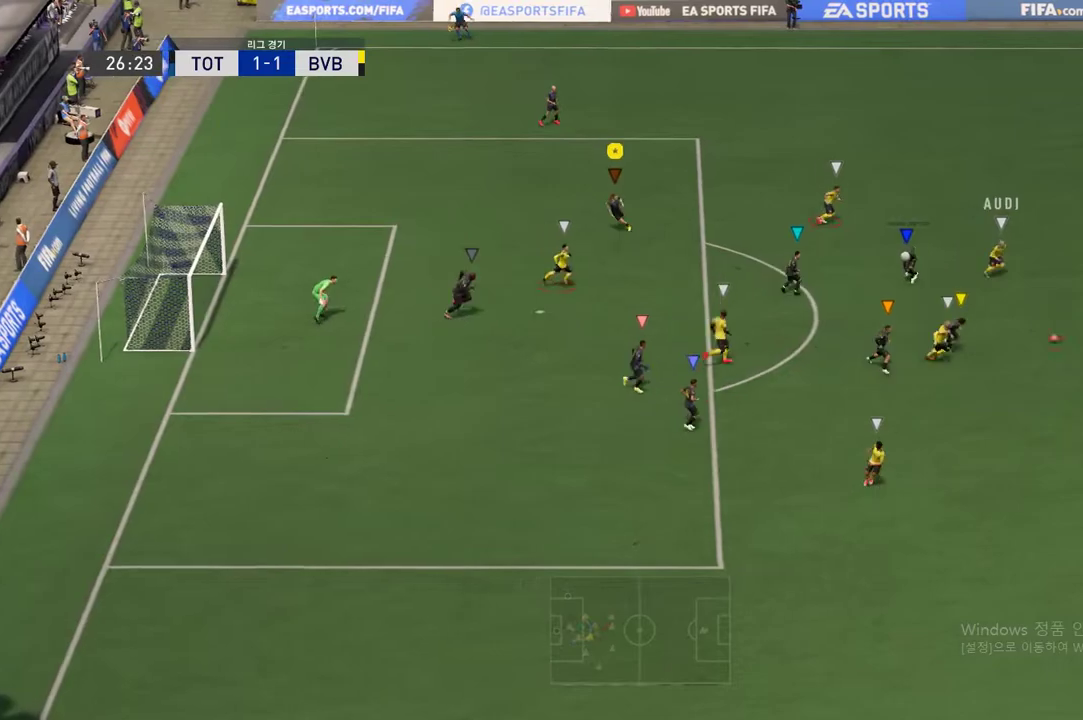
{"buttons": ["L2"], "left_stick": "down", "events": [[234, "left_stick", "center"], [334, "left_stick", "right"], [501, "left_stick", "down"]]}
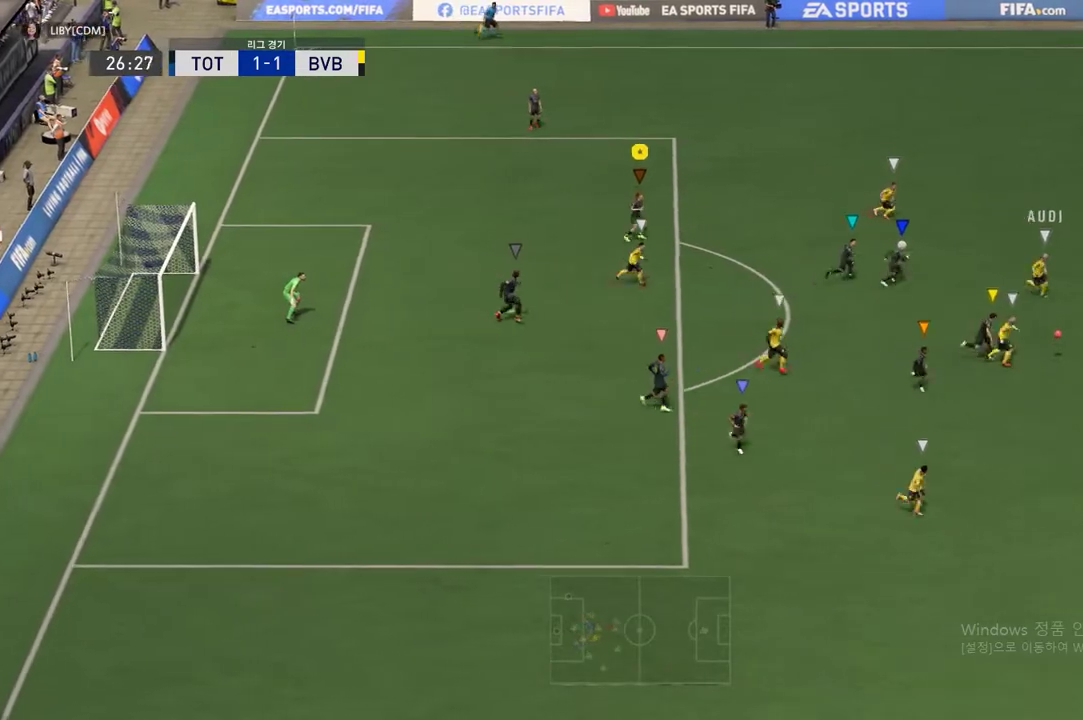
{"buttons": [], "left_stick": "down-right", "events": [[200, "left_stick", "down-right"], [400, "L2", "up"]]}
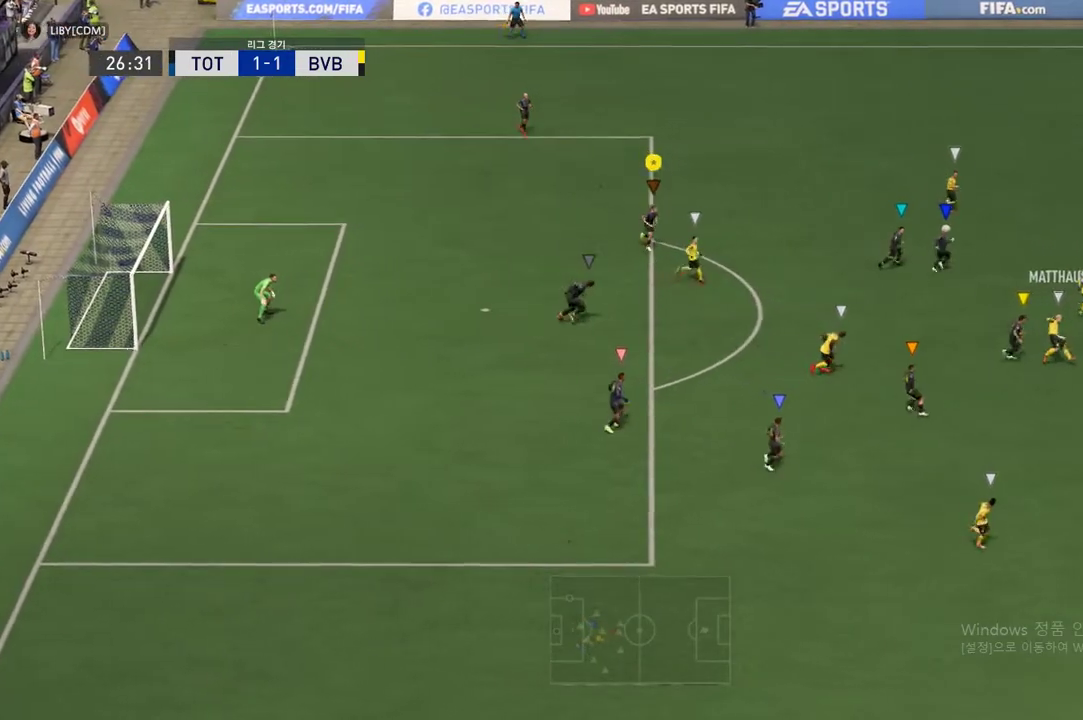
{"buttons": [], "left_stick": "down-right", "events": [[84, "left_stick", "right"], [484, "left_stick", "down-right"]]}
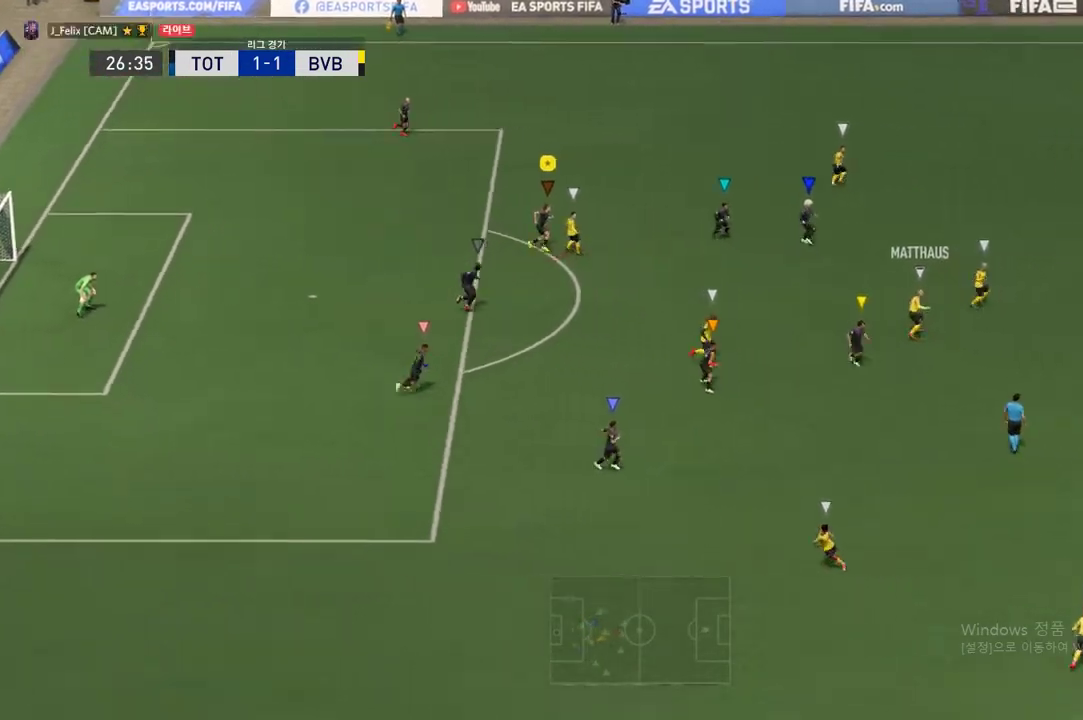
{"buttons": ["L2"], "left_stick": "left", "events": [[83, "left_stick", "down"], [233, "left_stick", "down-left"], [283, "L2", "down"], [400, "left_stick", "left"]]}
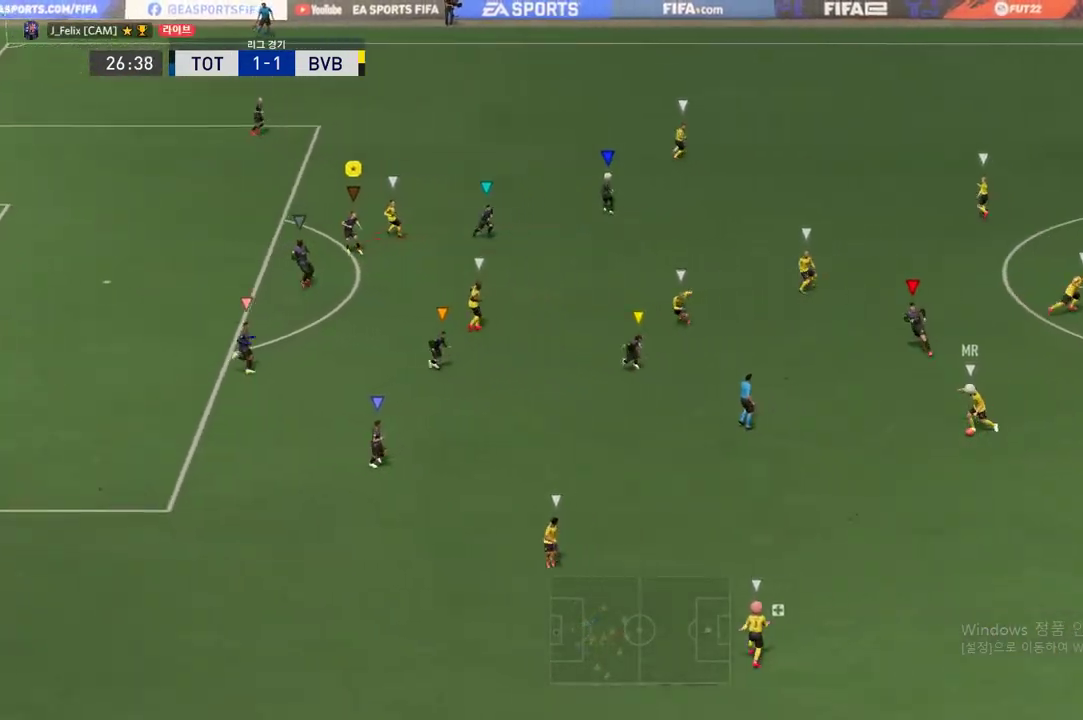
{"buttons": ["L2"], "left_stick": "center", "events": [[84, "left_stick", "center"], [150, "left_stick", "up"], [384, "left_stick", "center"]]}
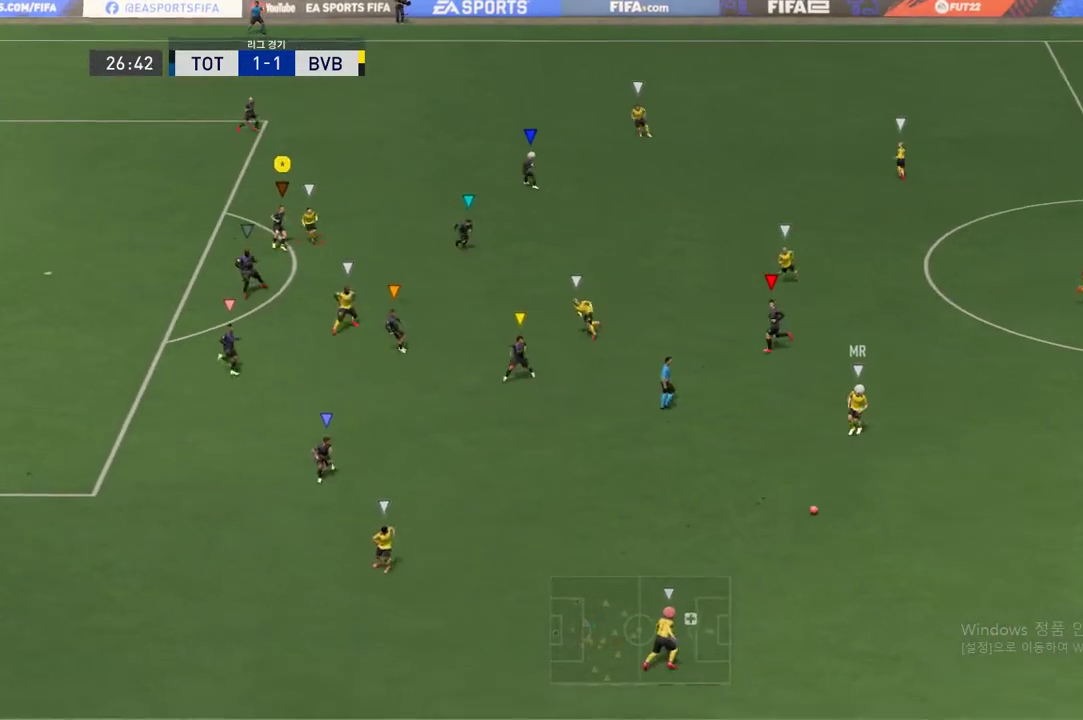
{"buttons": ["L2"], "left_stick": "down", "events": [[16, "left_stick", "left"], [100, "left_stick", "center"], [167, "left_stick", "down"]]}
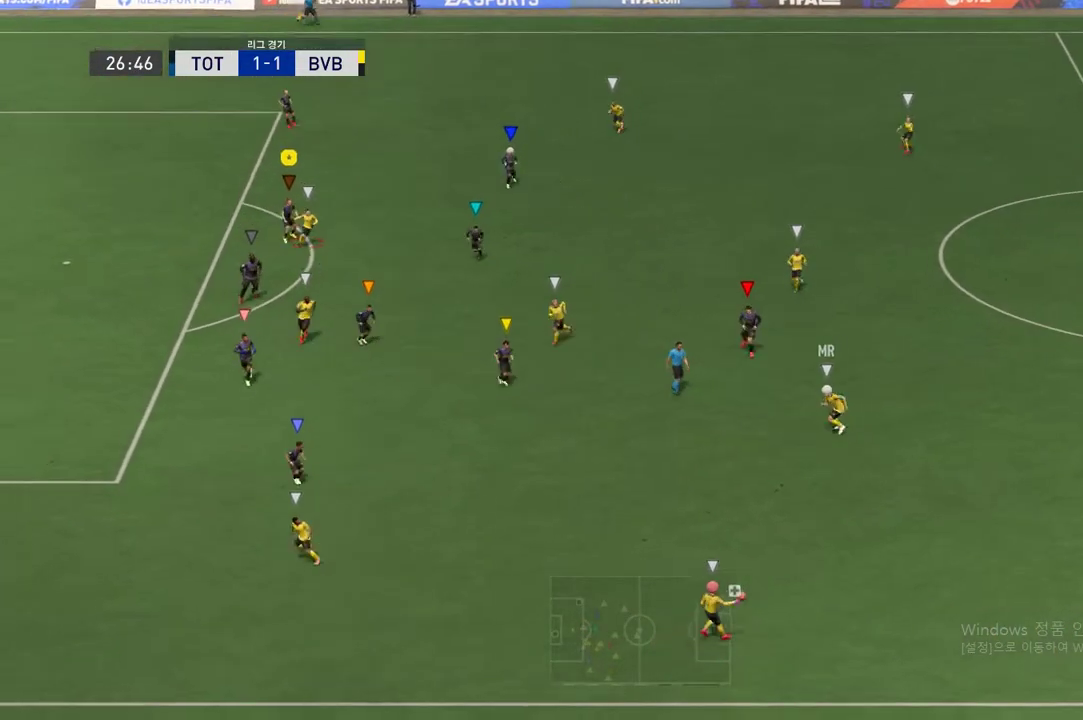
{"buttons": ["L2"], "left_stick": "center", "events": [[417, "left_stick", "center"]]}
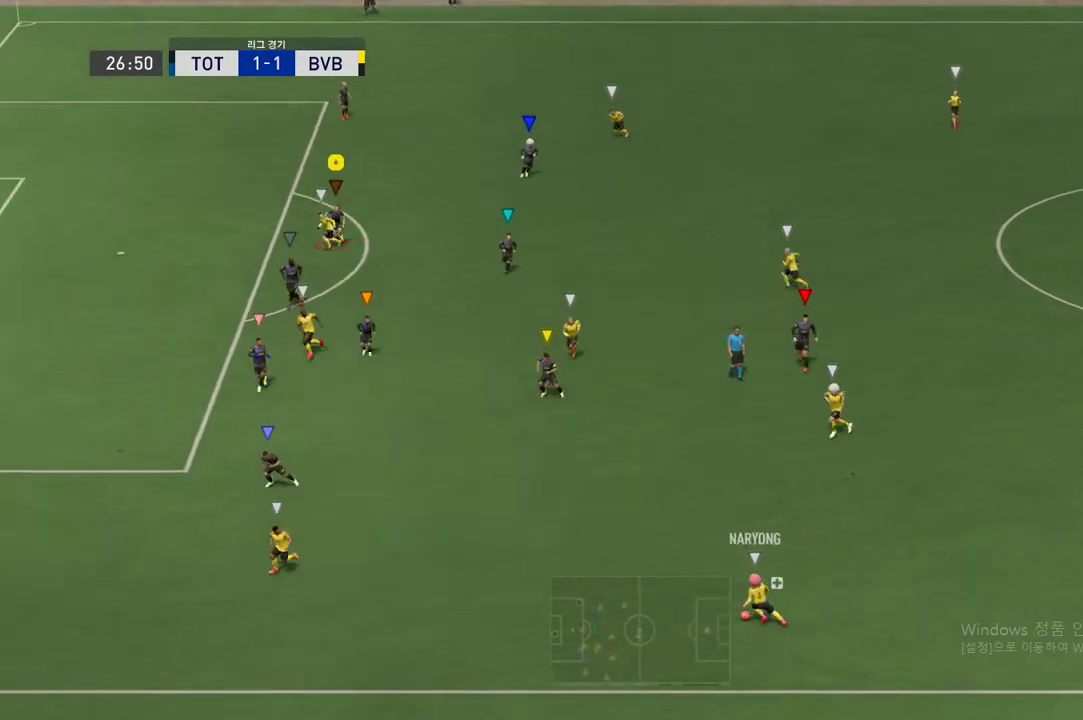
{"buttons": ["R2"], "left_stick": "left", "events": [[83, "left_stick", "left"], [417, "L2", "up"], [433, "R2", "down"]]}
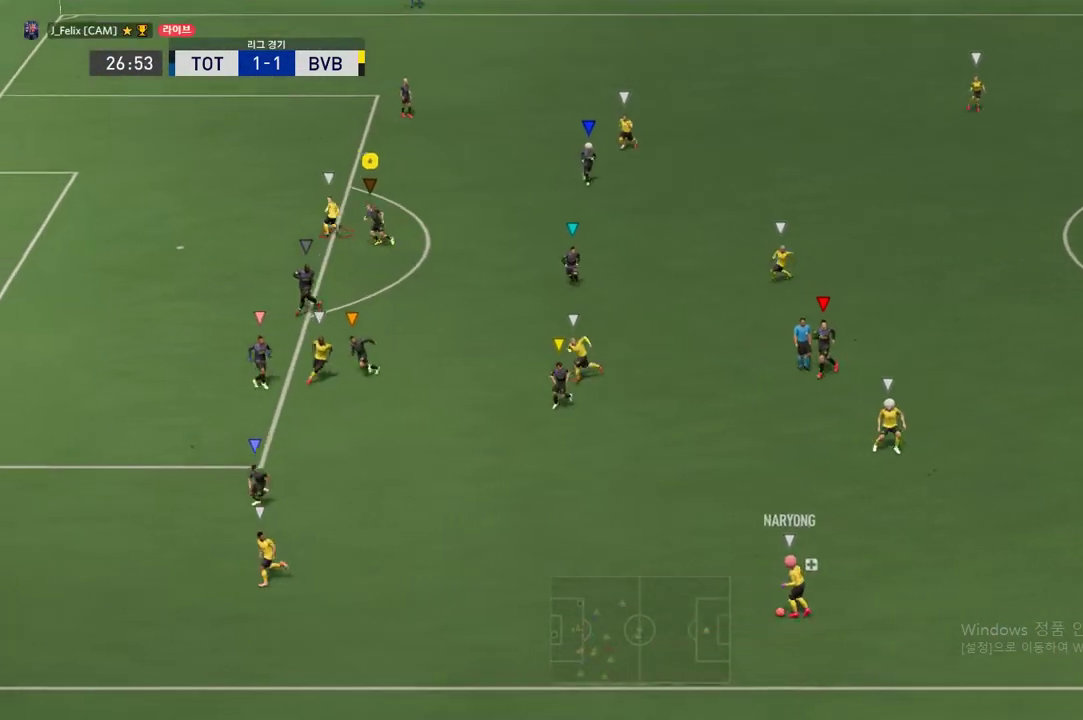
{"buttons": ["L2"], "left_stick": "up-left", "events": [[434, "R2", "up"], [467, "L2", "down"], [467, "left_stick", "up-left"]]}
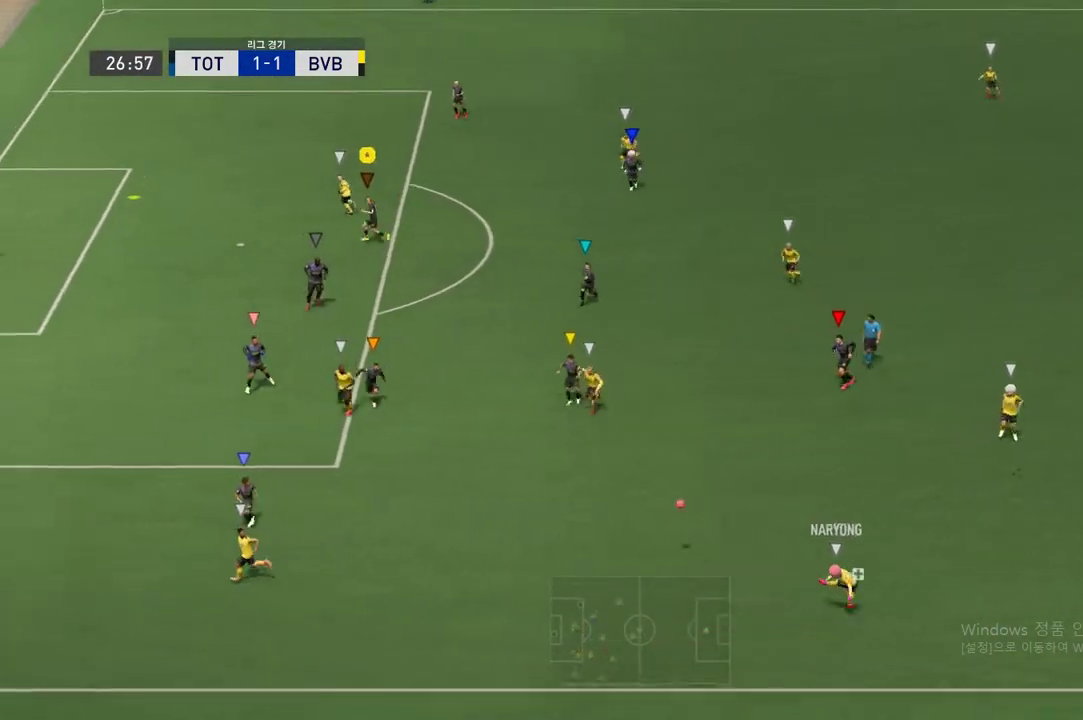
{"buttons": ["L2"], "left_stick": "left", "events": [[350, "left_stick", "left"]]}
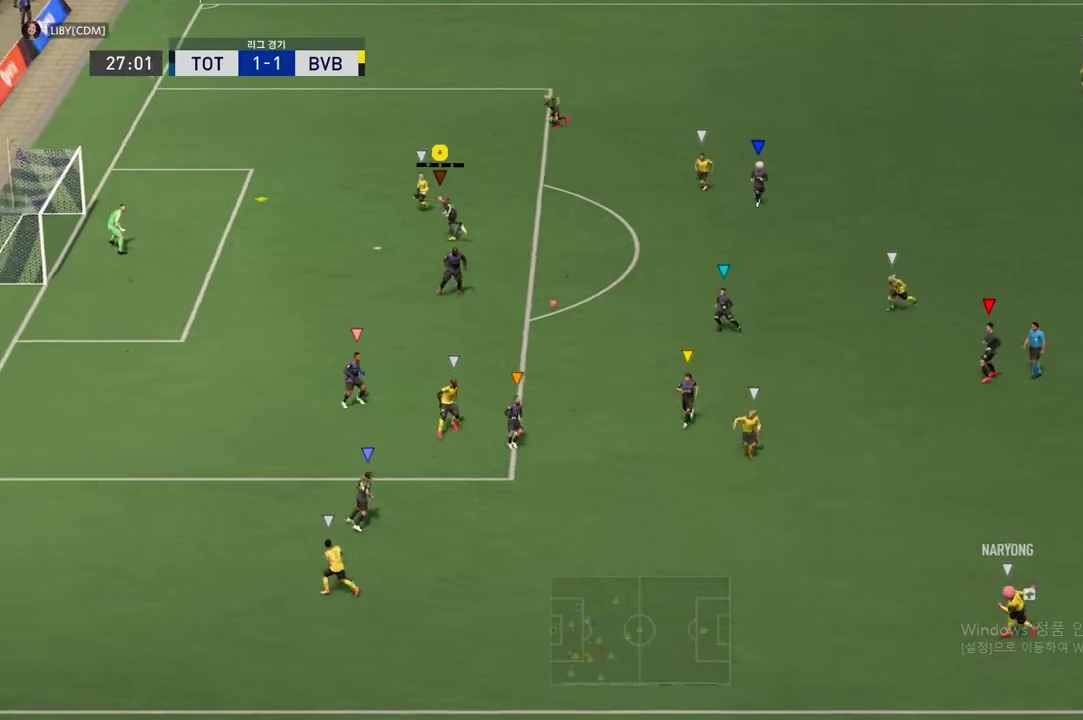
{"buttons": [], "left_stick": "up-right", "events": [[34, "B", "down"], [67, "L2", "up"], [317, "B", "up"], [317, "left_stick", "up-right"]]}
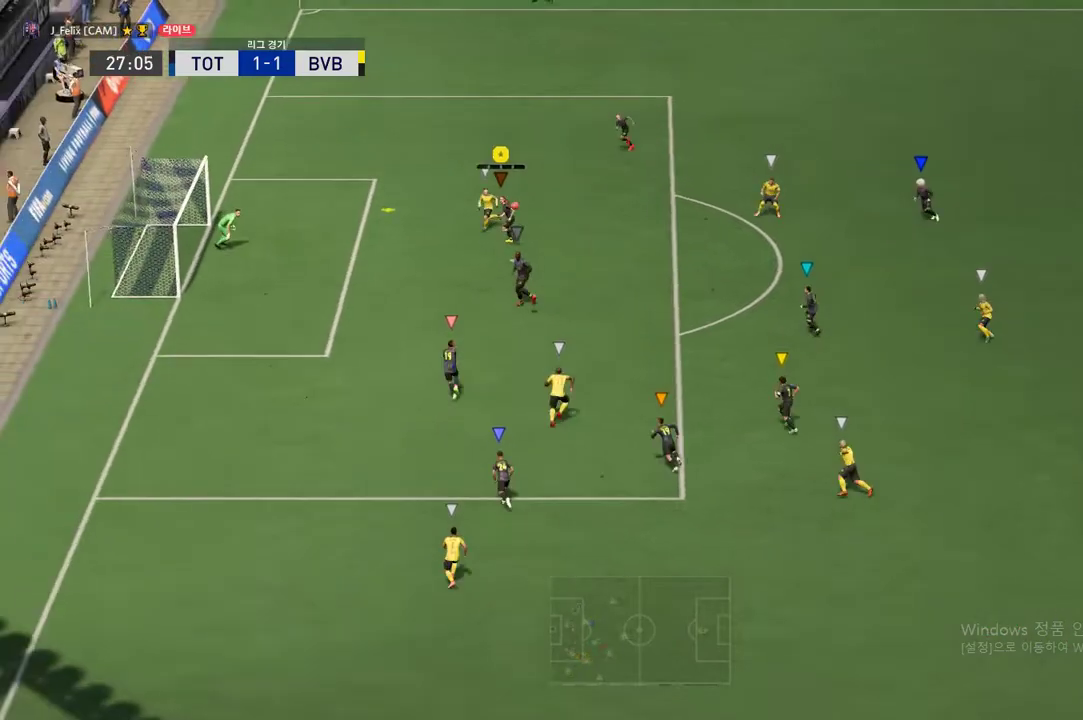
{"buttons": [], "left_stick": "up", "events": [[167, "left_stick", "up"]]}
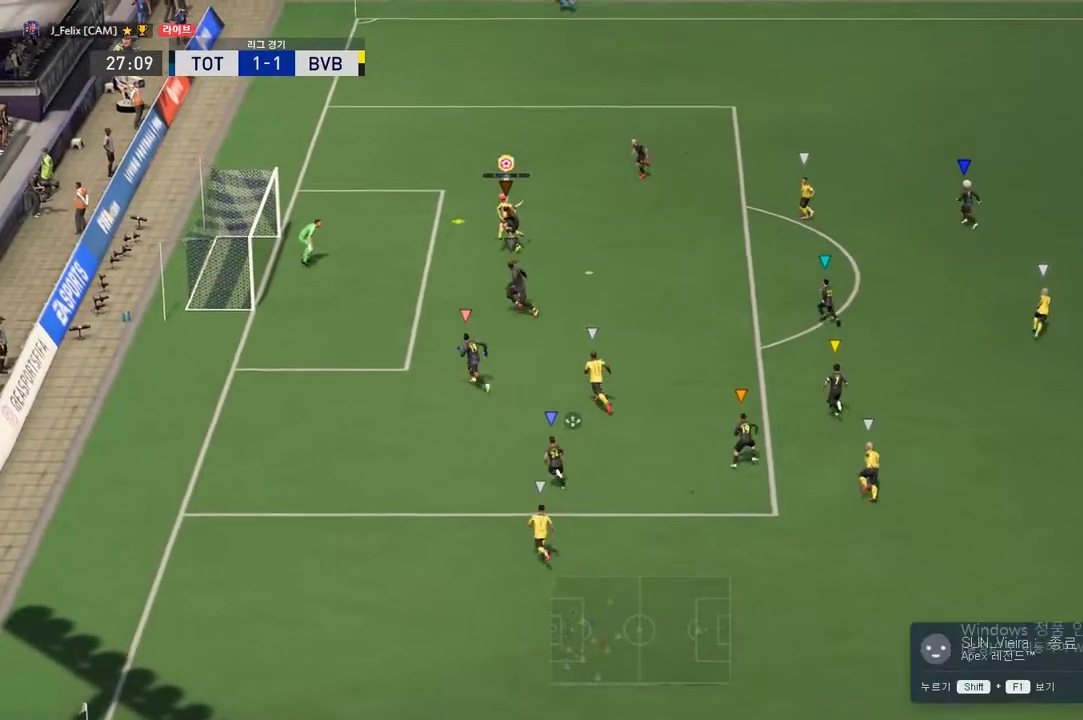
{"buttons": [], "left_stick": "up", "events": []}
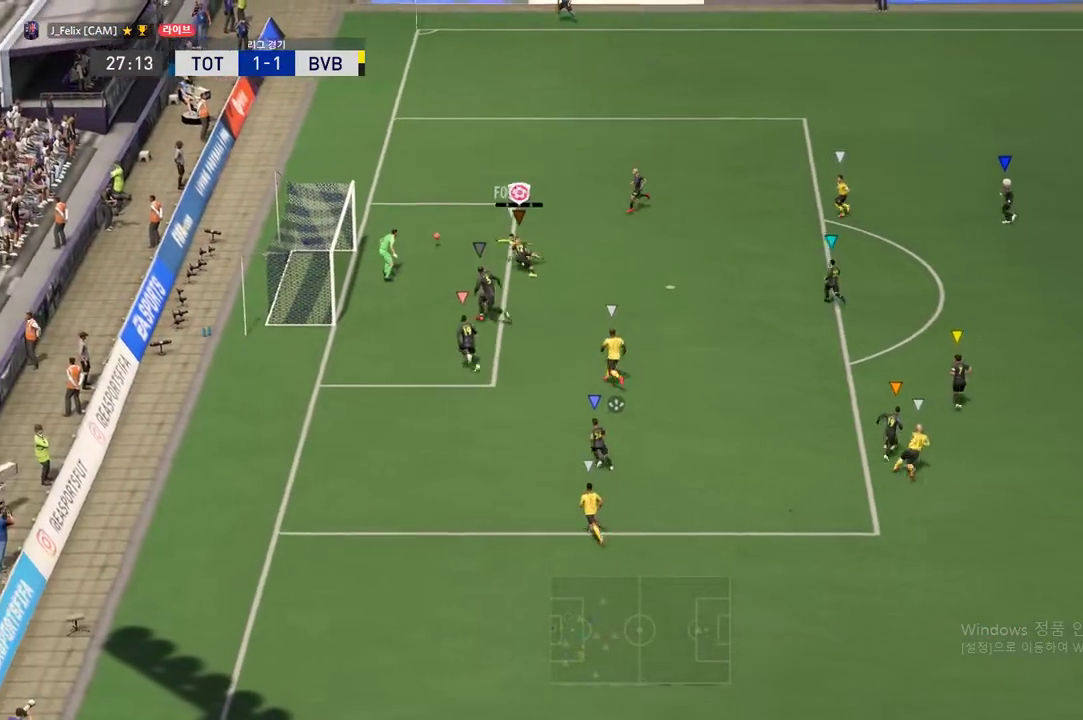
{"buttons": [], "left_stick": "up", "events": []}
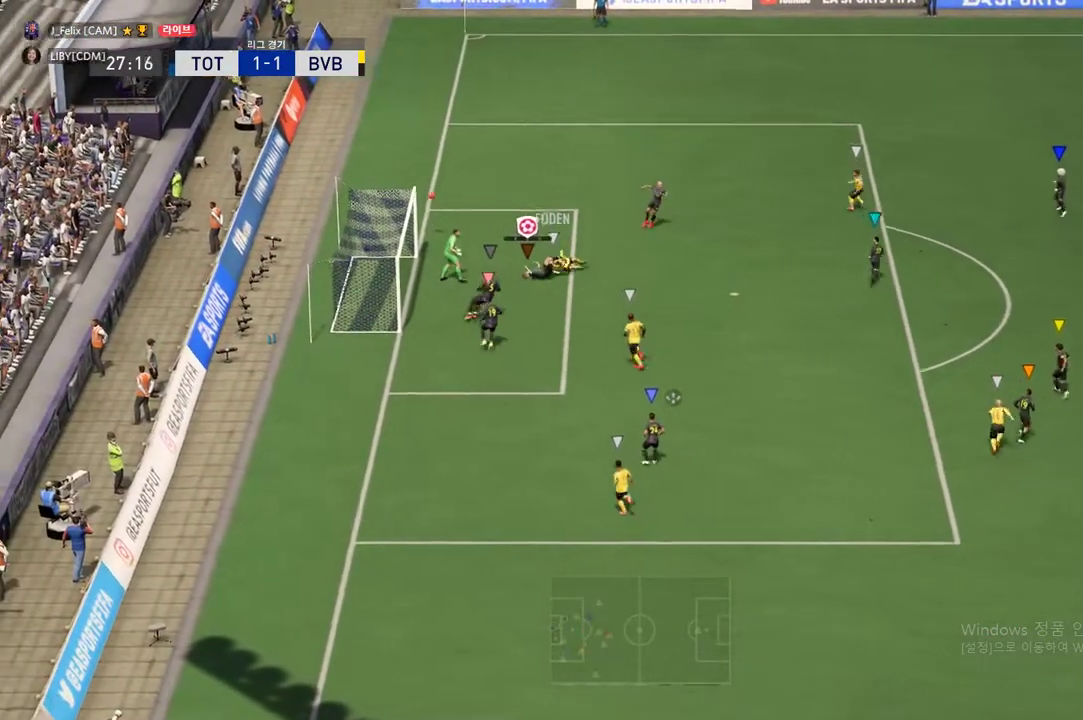
{"buttons": [], "left_stick": "up-right", "events": [[334, "left_stick", "up-right"]]}
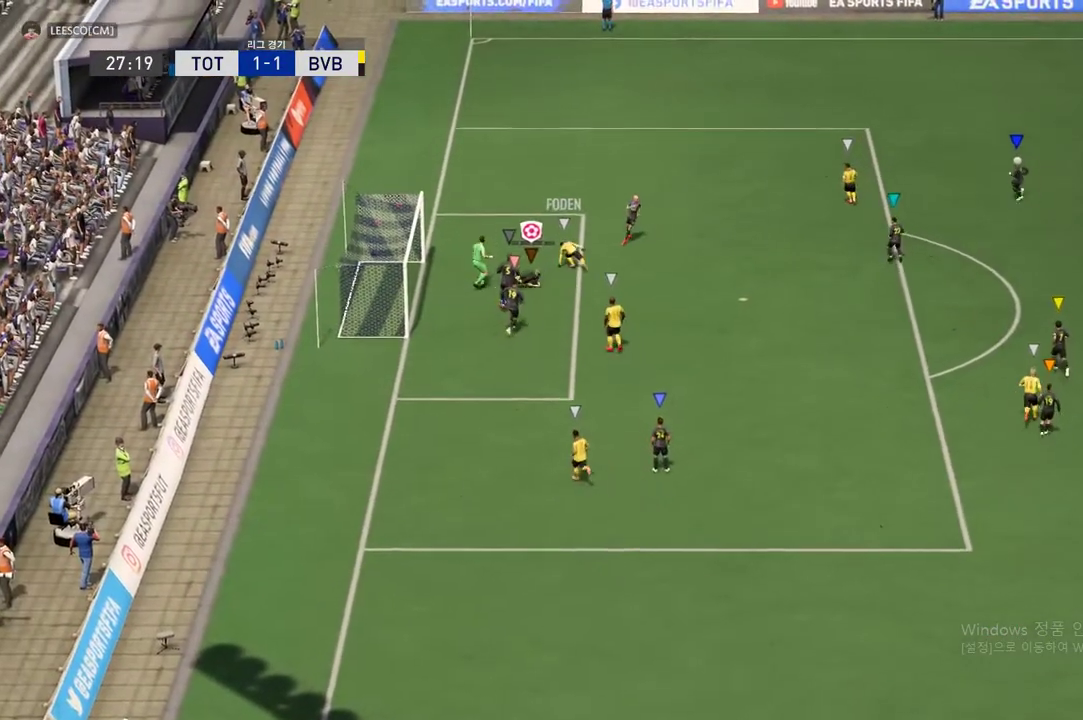
{"buttons": [], "left_stick": "up-right", "events": []}